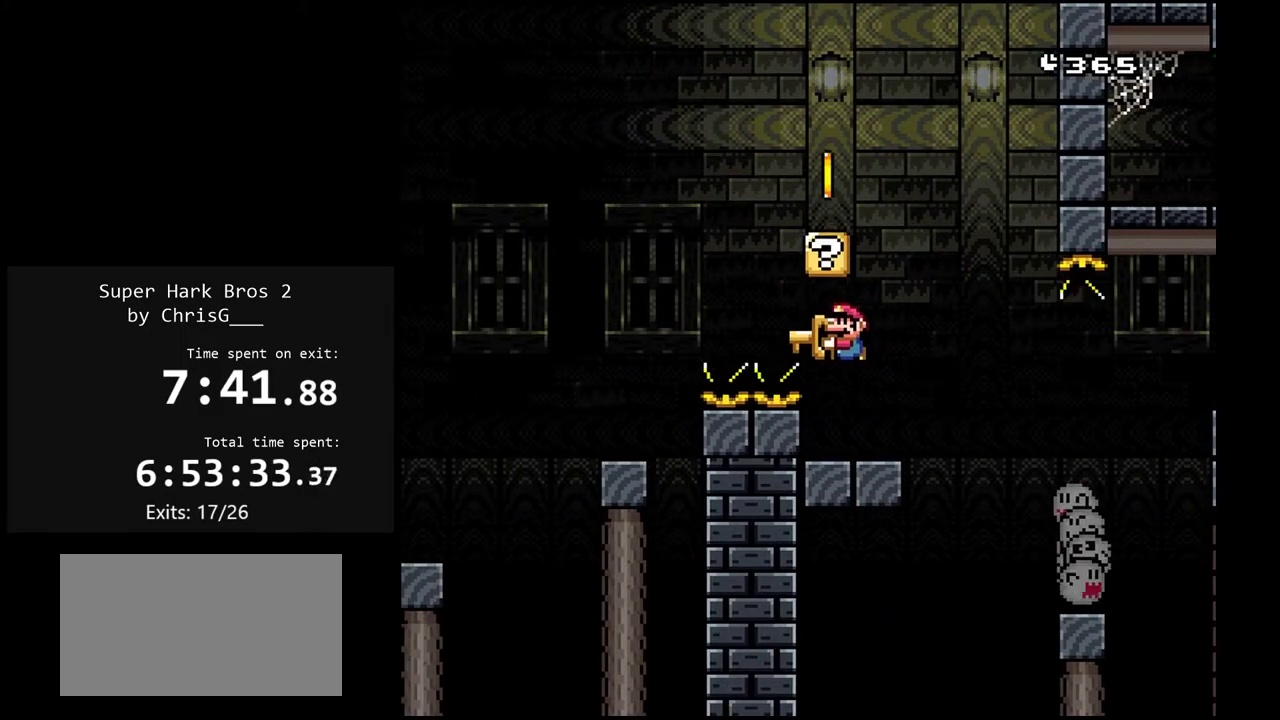
Gameplay with a controller (Nintendo layout); each line is a JSON object with the inputs held at the frame after it. "events" lists button and stick changes between this image and that frame as [ms after this image, input, new state], when the widget could be followed in between. Not read: L3 R3 left_stick.
{"buttons": ["B", "Y", "DPAD_LEFT"], "events": [[117, "B", "up"], [167, "DPAD_RIGHT", "down"], [350, "B", "down"], [433, "DPAD_RIGHT", "up"], [500, "DPAD_LEFT", "down"]]}
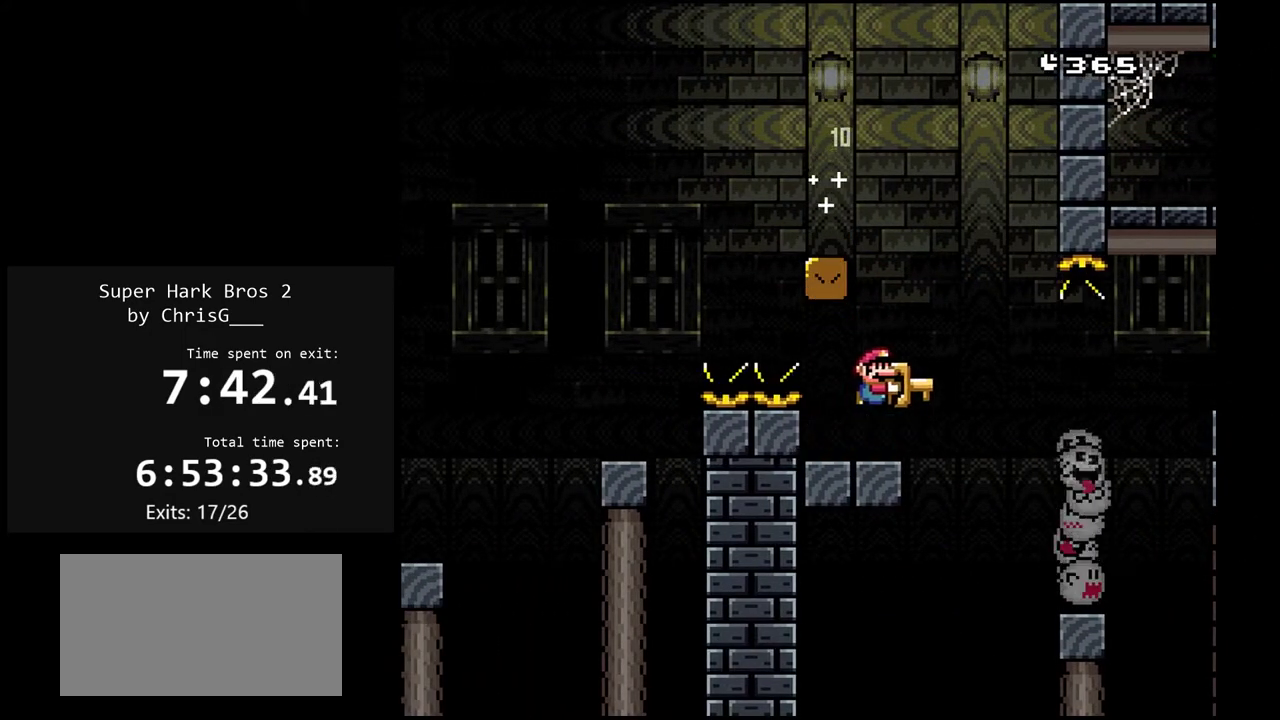
{"buttons": ["Y"], "events": [[317, "DPAD_LEFT", "up"], [333, "B", "up"], [400, "DPAD_RIGHT", "down"], [467, "DPAD_RIGHT", "up"]]}
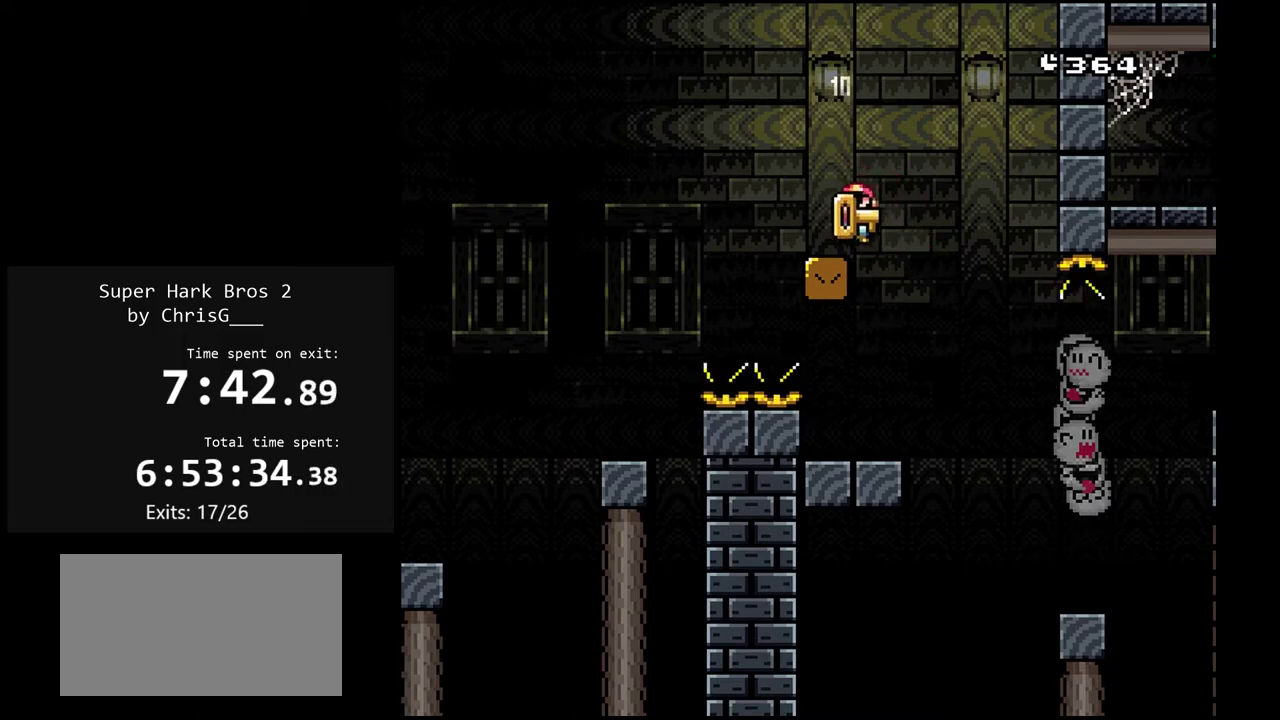
{"buttons": ["B", "Y", "DPAD_LEFT"], "events": [[133, "DPAD_LEFT", "down"], [183, "B", "down"]]}
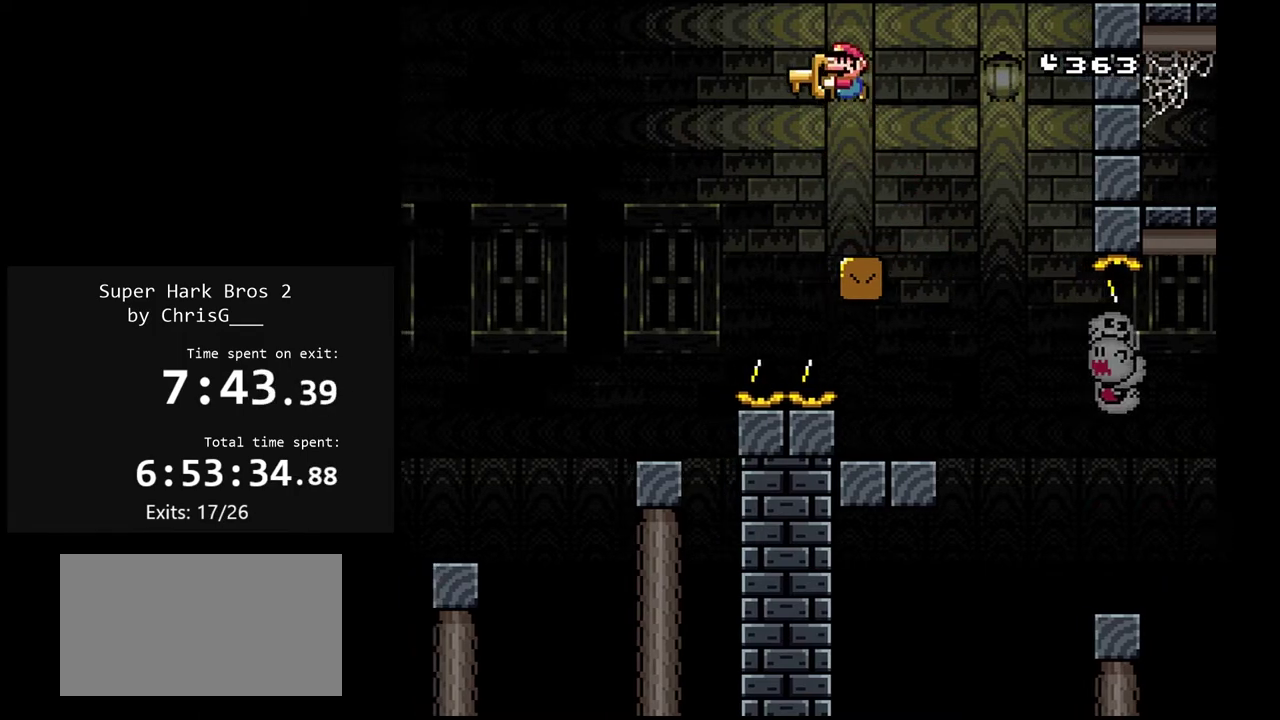
{"buttons": ["Y", "DPAD_RIGHT"], "events": [[133, "B", "up"], [333, "DPAD_LEFT", "up"], [367, "DPAD_RIGHT", "down"]]}
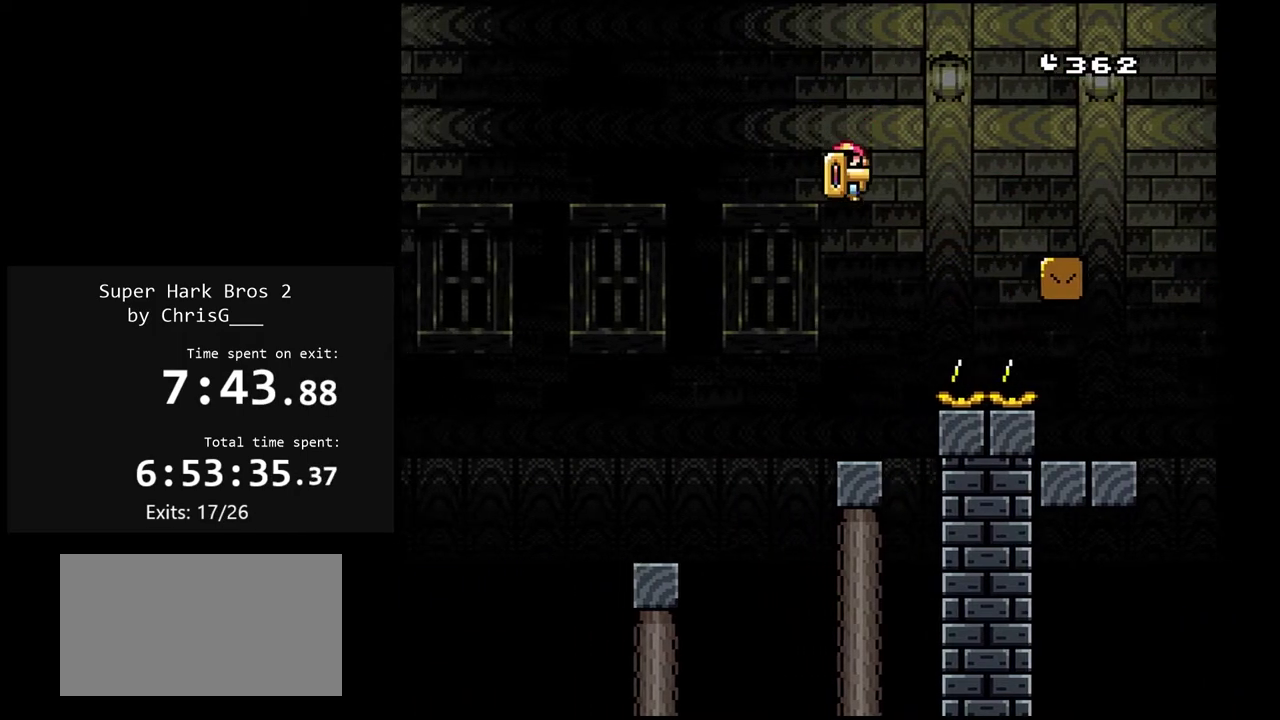
{"buttons": ["B", "Y", "DPAD_LEFT"], "events": [[67, "DPAD_RIGHT", "up"], [283, "DPAD_LEFT", "down"], [333, "B", "down"]]}
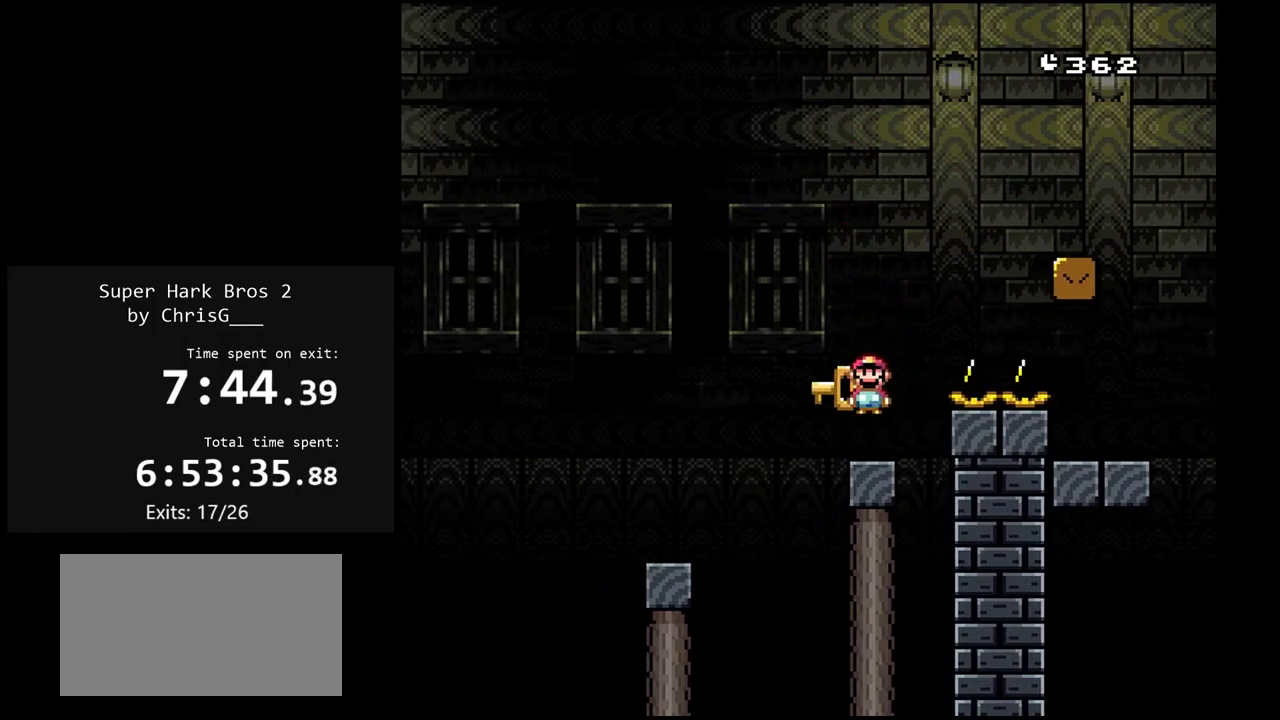
{"buttons": ["Y", "DPAD_RIGHT"], "events": [[350, "B", "up"], [400, "DPAD_LEFT", "up"], [450, "DPAD_RIGHT", "down"]]}
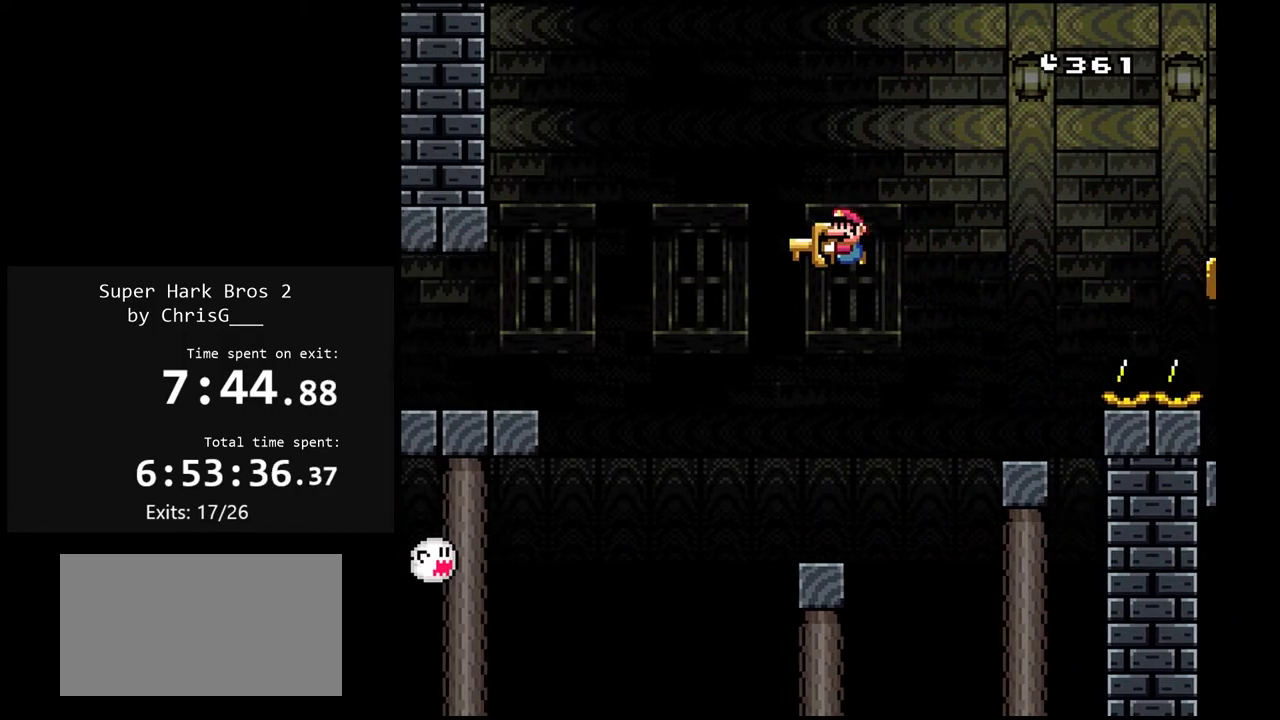
{"buttons": ["Y"], "events": [[133, "DPAD_RIGHT", "up"], [217, "DPAD_LEFT", "down"], [333, "DPAD_LEFT", "up"]]}
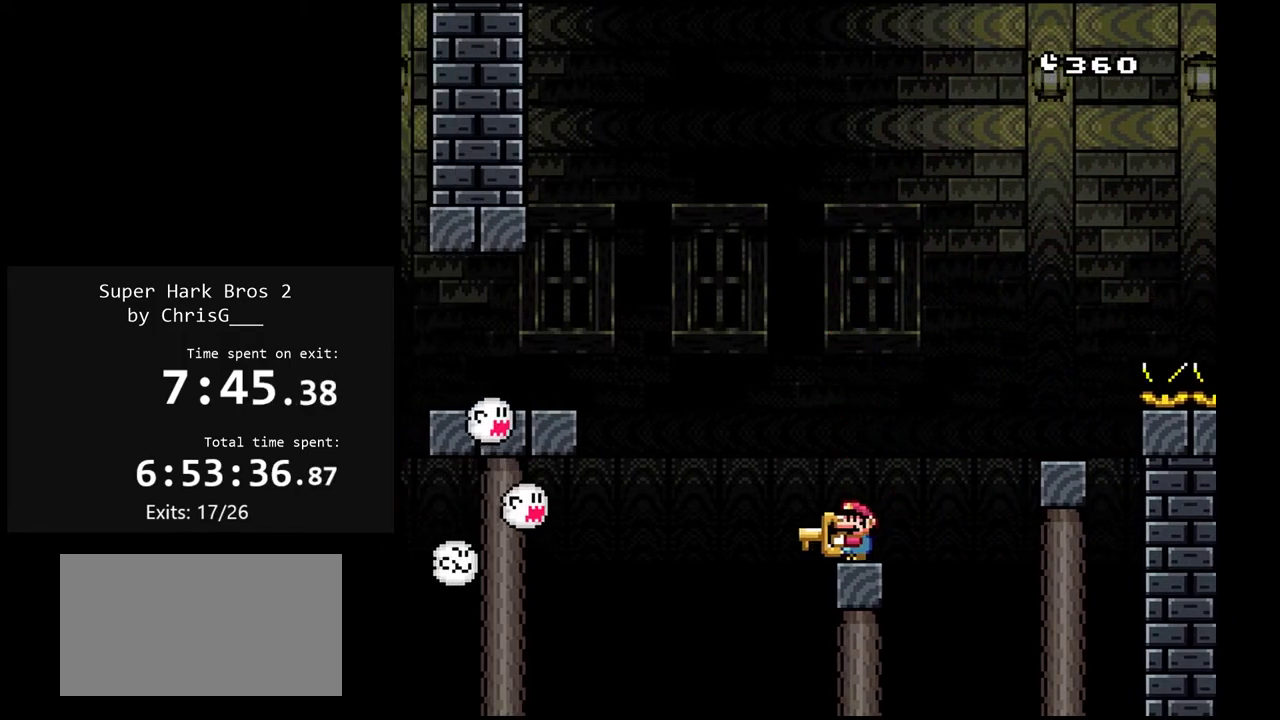
{"buttons": ["Y"], "events": [[200, "DPAD_RIGHT", "down"], [283, "DPAD_RIGHT", "up"]]}
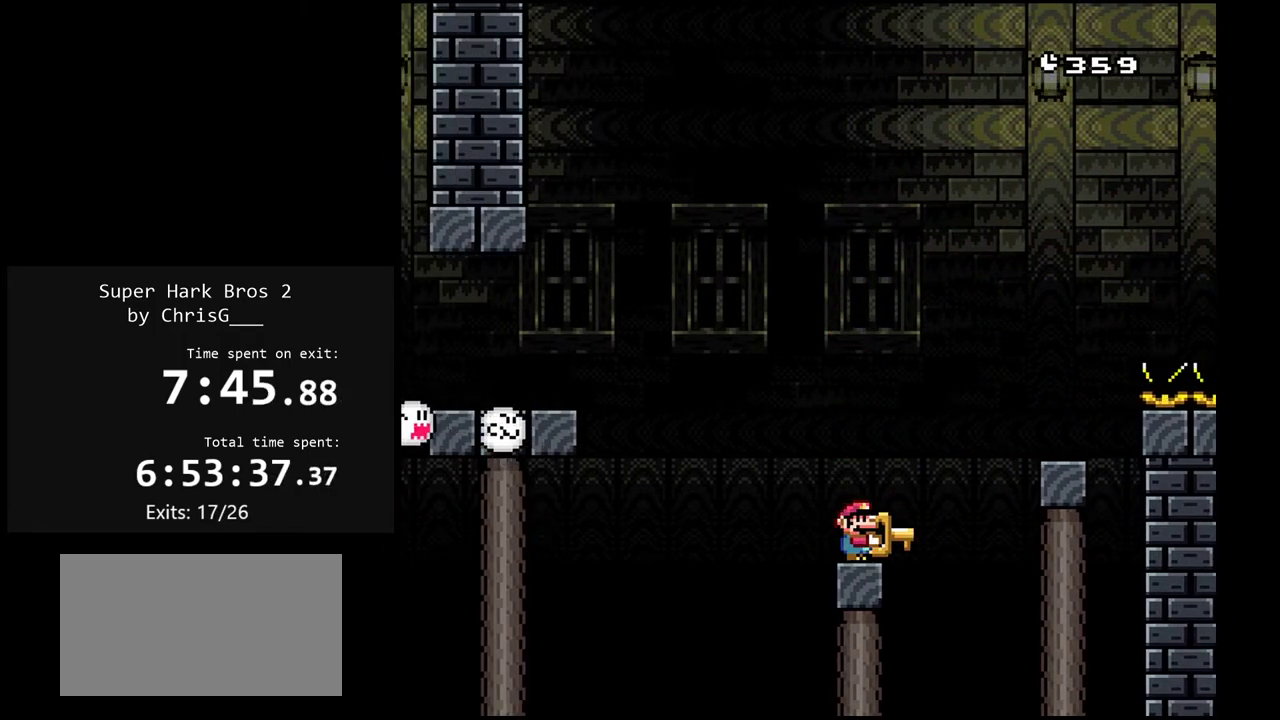
{"buttons": ["B", "Y", "DPAD_LEFT"], "events": [[333, "DPAD_LEFT", "down"], [500, "B", "down"]]}
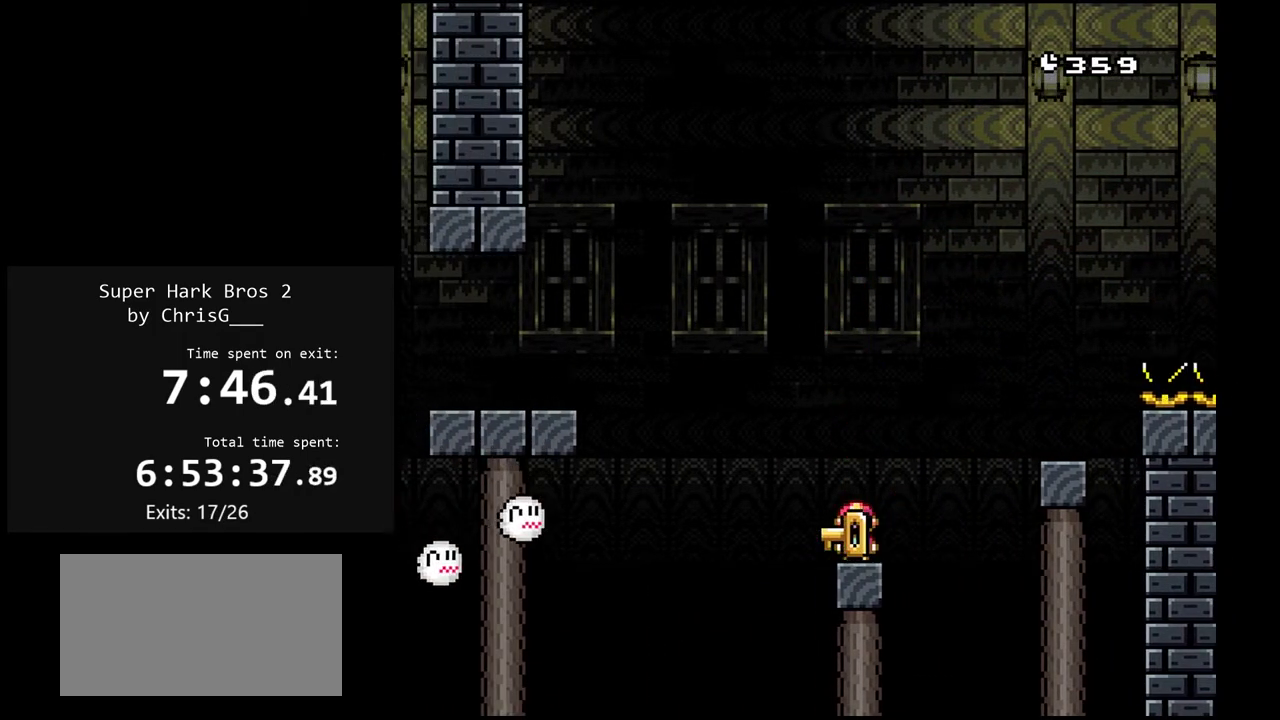
{"buttons": ["B", "Y", "DPAD_LEFT"], "events": []}
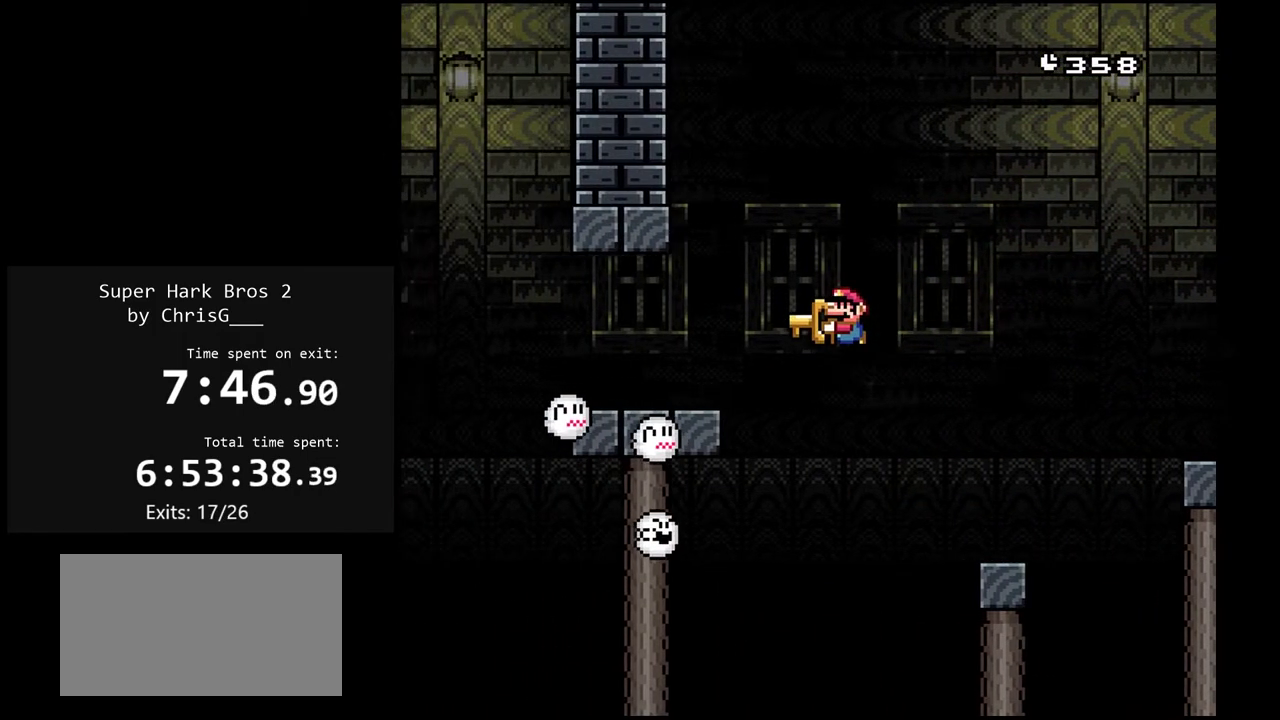
{"buttons": ["Y"], "events": [[183, "B", "up"], [183, "DPAD_LEFT", "up"], [233, "DPAD_RIGHT", "down"], [350, "DPAD_RIGHT", "up"]]}
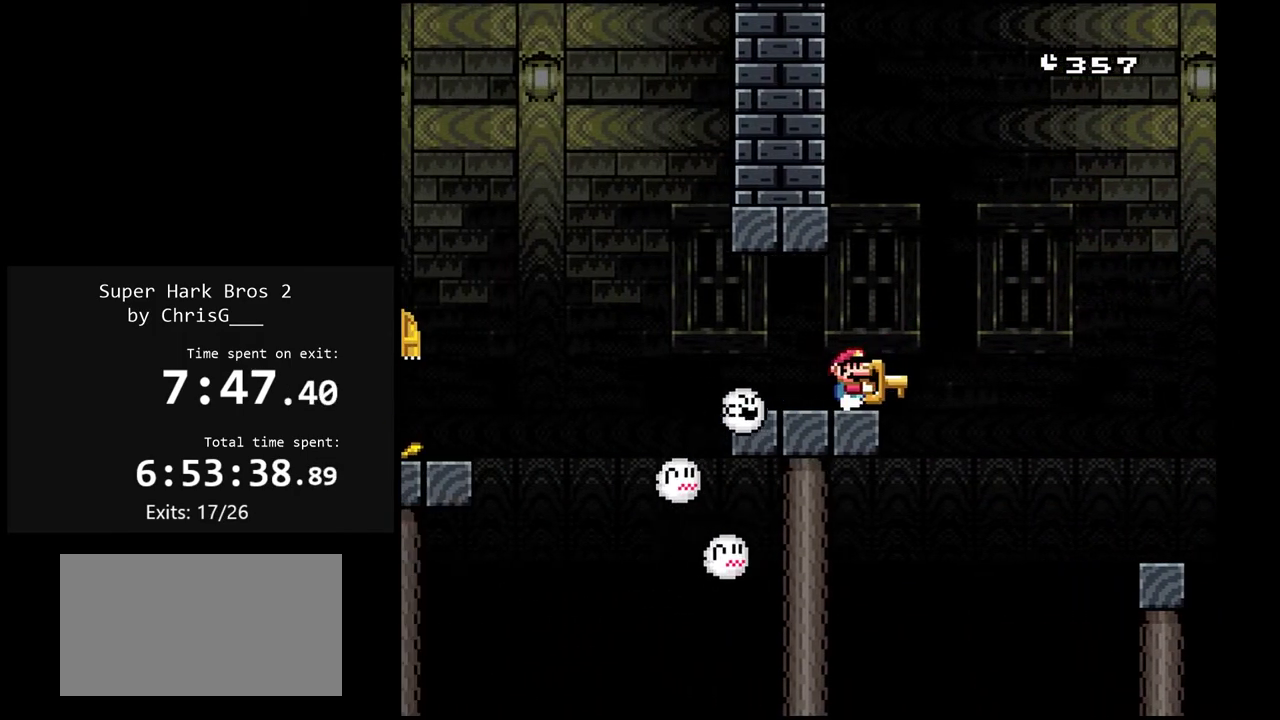
{"buttons": ["B", "Y", "DPAD_LEFT"], "events": [[33, "DPAD_LEFT", "down"], [450, "B", "down"]]}
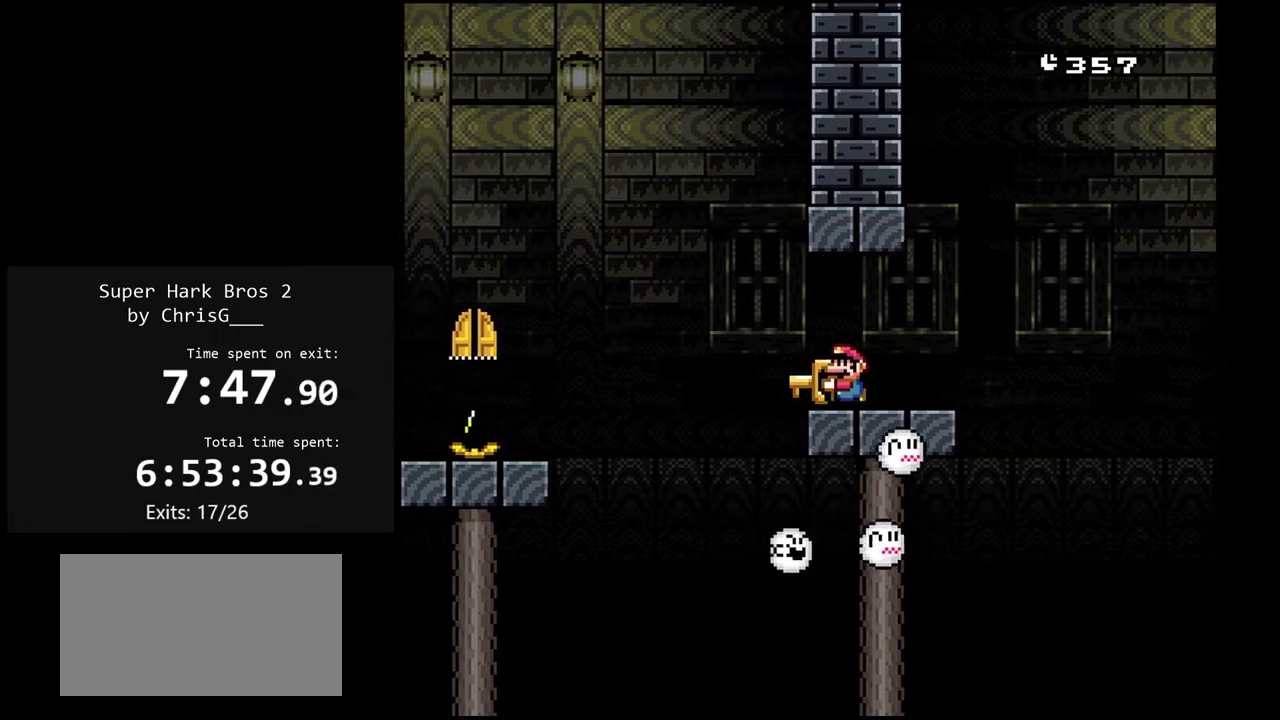
{"buttons": ["B", "Y", "DPAD_LEFT"], "events": []}
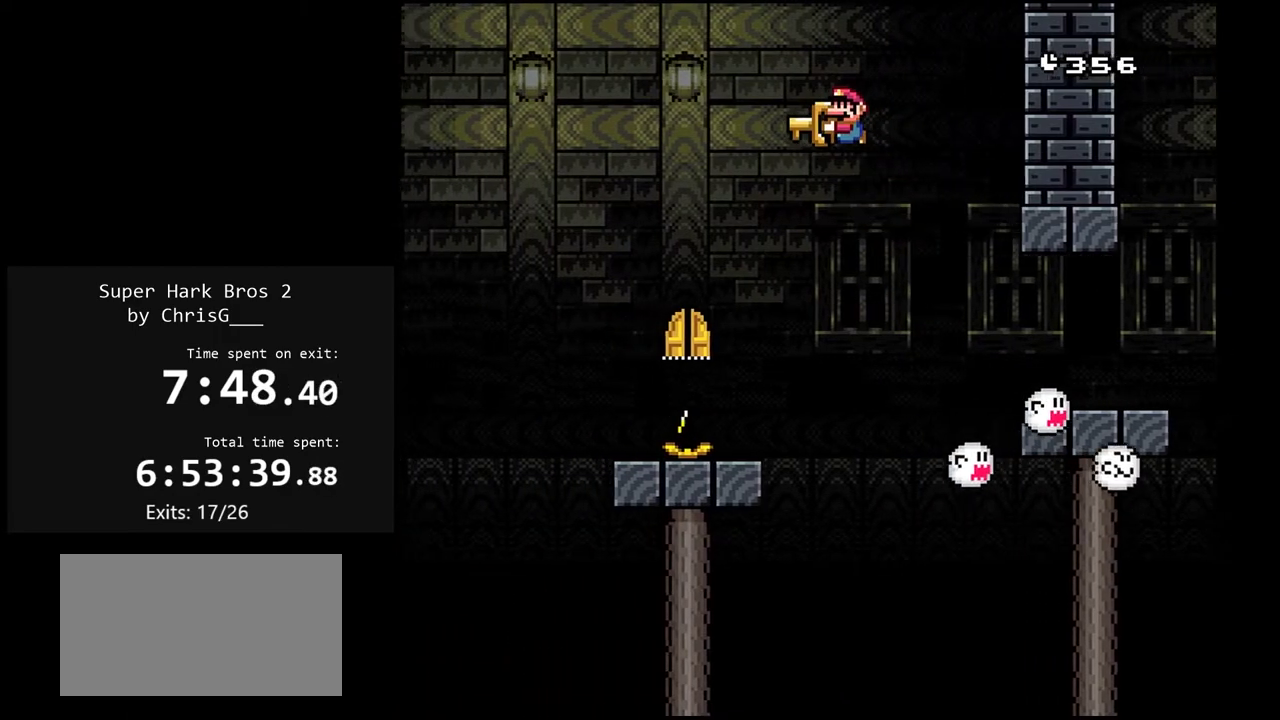
{"buttons": ["Y", "DPAD_RIGHT"], "events": [[50, "DPAD_LEFT", "up"], [83, "DPAD_RIGHT", "down"], [233, "B", "up"], [267, "DPAD_RIGHT", "up"], [317, "DPAD_LEFT", "down"], [433, "DPAD_LEFT", "up"], [450, "DPAD_RIGHT", "down"]]}
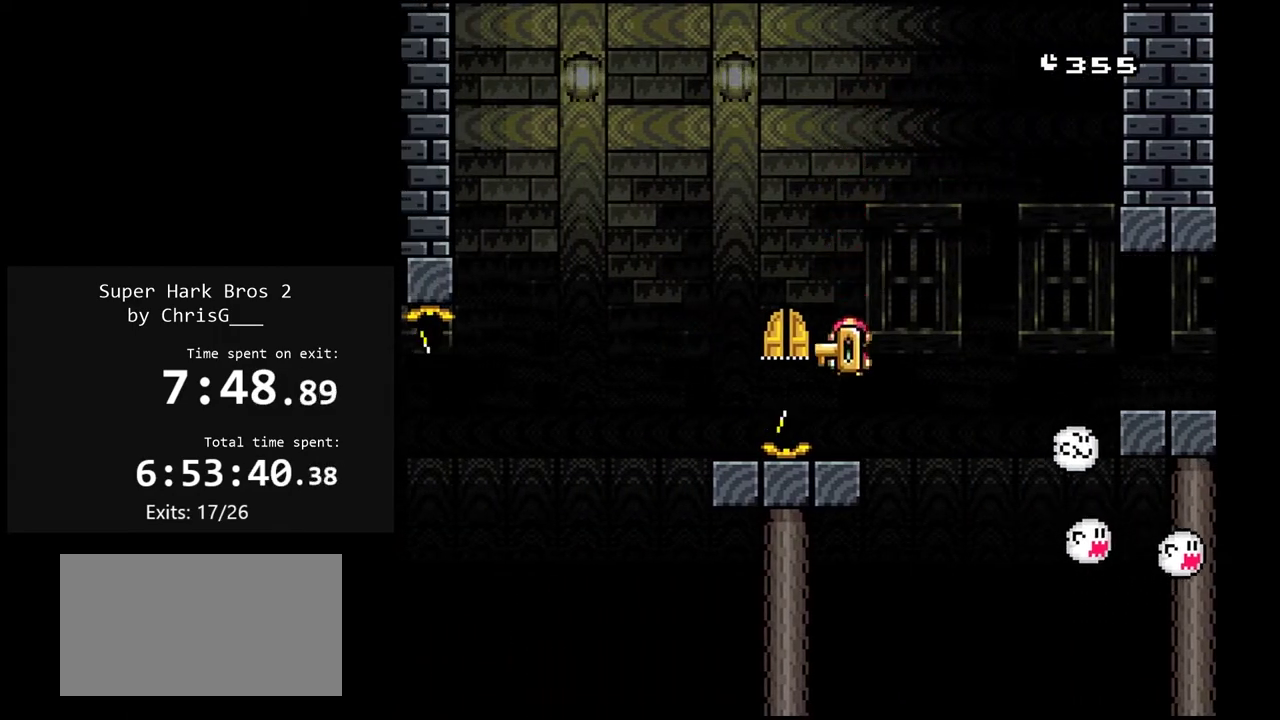
{"buttons": ["Y"], "events": [[50, "DPAD_RIGHT", "up"], [267, "DPAD_LEFT", "down"], [317, "DPAD_LEFT", "up"]]}
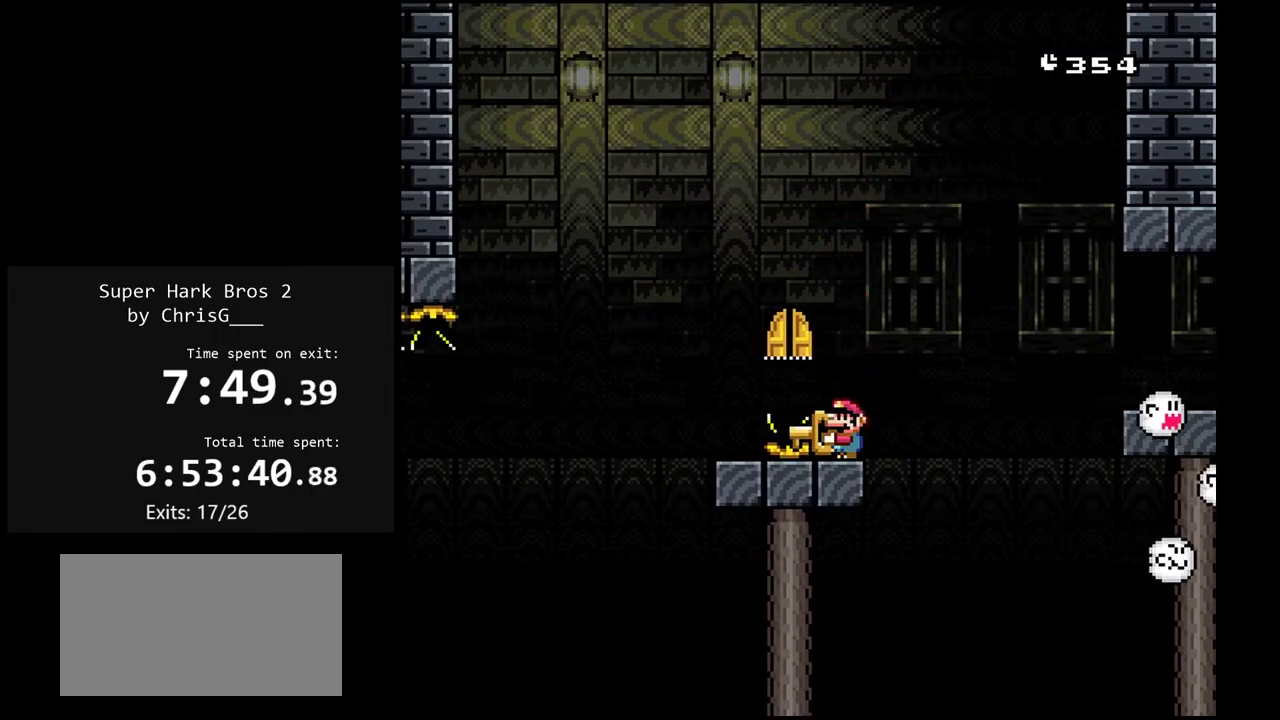
{"buttons": ["B", "Y", "DPAD_DOWN"], "events": [[17, "DPAD_DOWN", "down"], [317, "B", "down"]]}